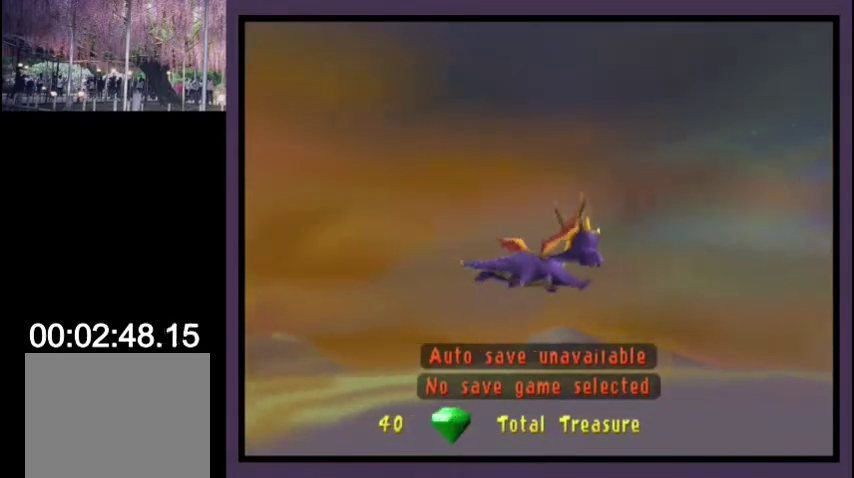
Gameplay with a controller (PlayStation layout); each line is a JSON object with the inputs held at the frame after it. "events" lists button and stick changes between this image and that frame as [ms after this image, input, new state], when the widget could be followed in between. Not read: R3 right_stick.
{"buttons": ["SQUARE"], "left_stick": "center", "events": [[333, "SQUARE", "down"]]}
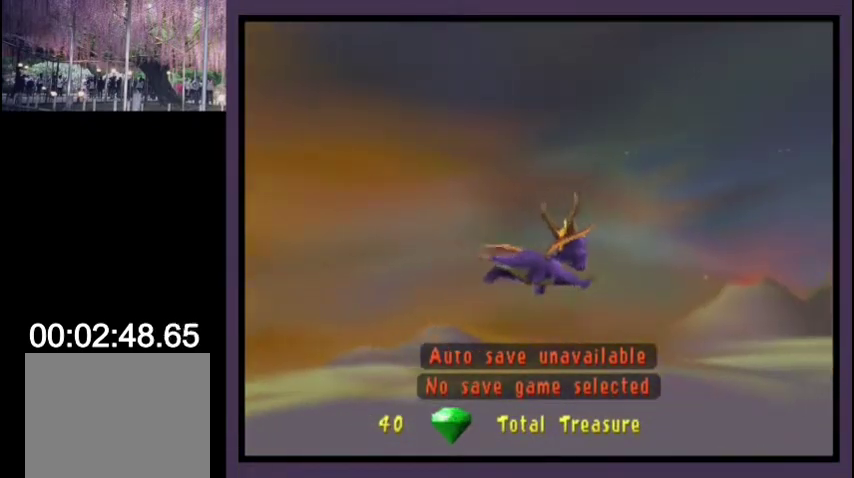
{"buttons": ["SQUARE"], "left_stick": "center", "events": []}
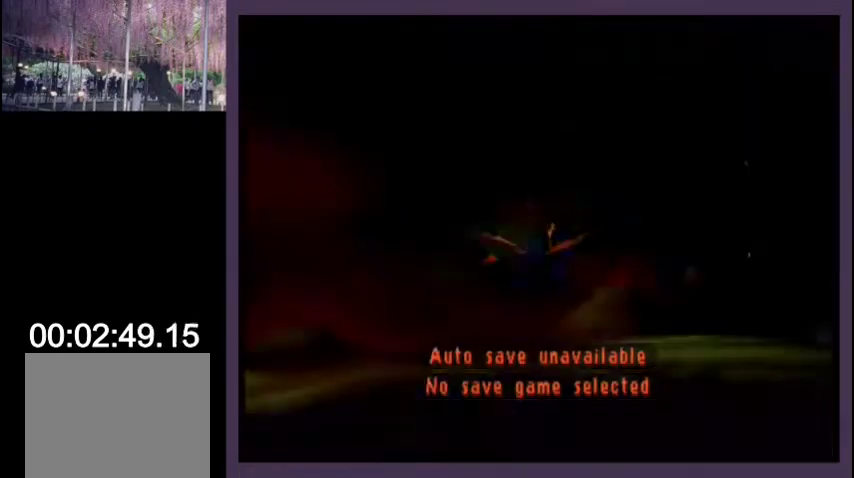
{"buttons": ["SQUARE"], "left_stick": "center", "events": []}
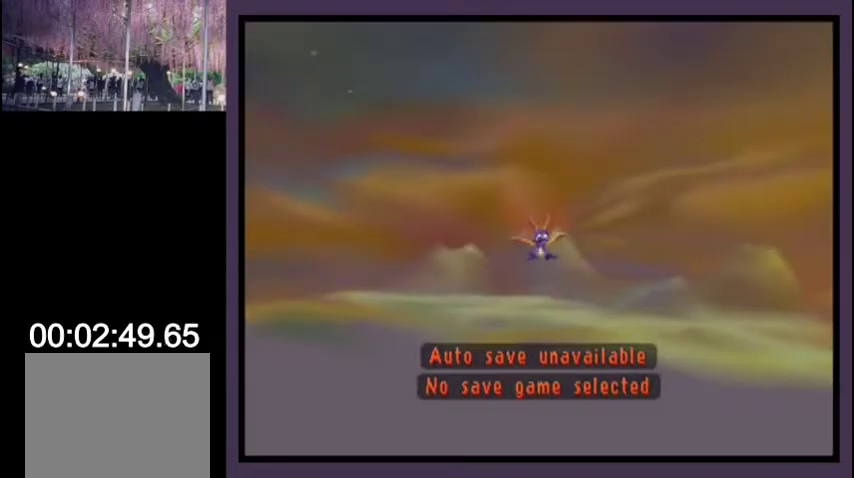
{"buttons": ["SQUARE"], "left_stick": "center", "events": []}
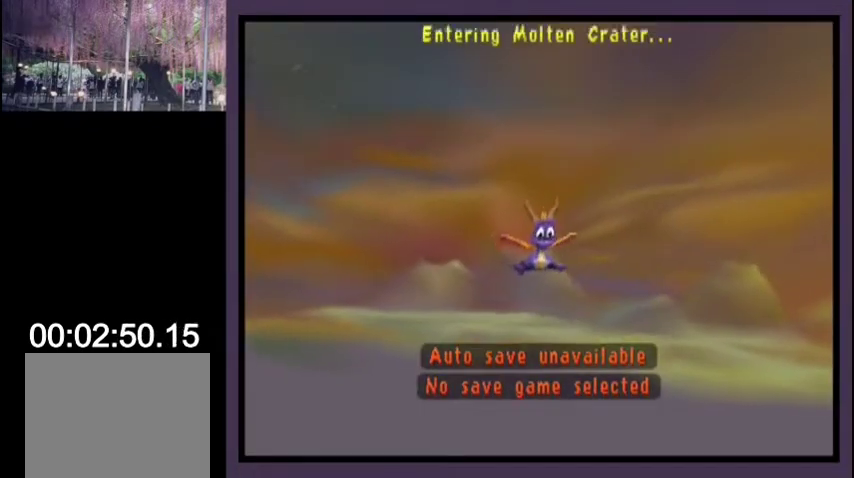
{"buttons": ["SQUARE"], "left_stick": "center", "events": []}
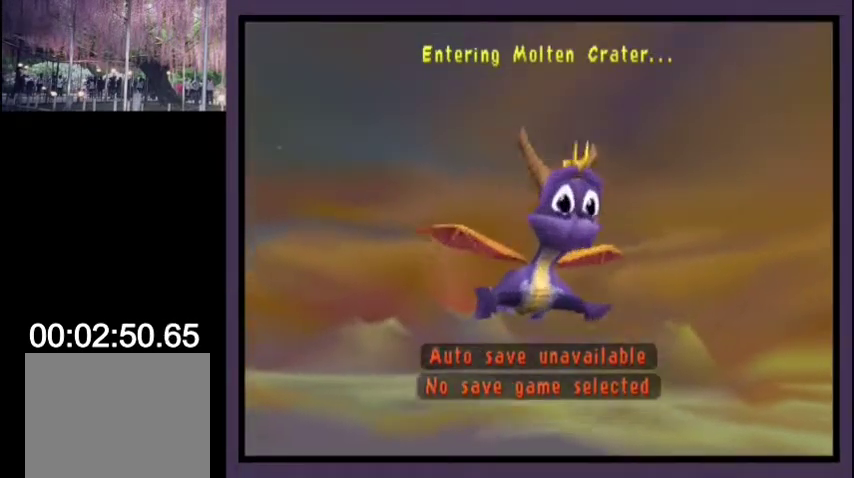
{"buttons": ["SQUARE"], "left_stick": "center", "events": []}
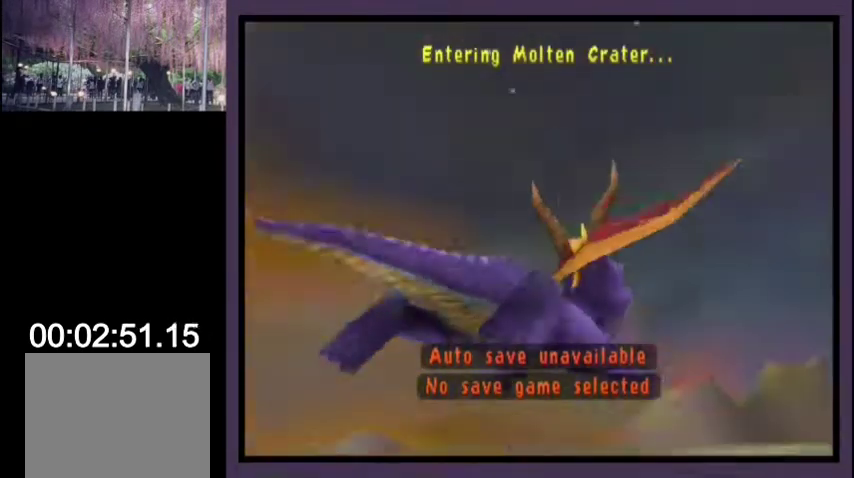
{"buttons": ["SQUARE"], "left_stick": "center", "events": []}
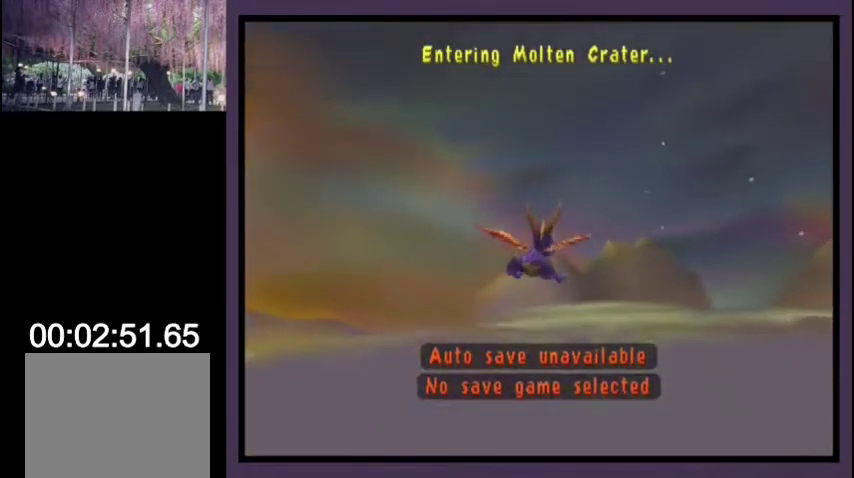
{"buttons": ["SQUARE"], "left_stick": "center", "events": []}
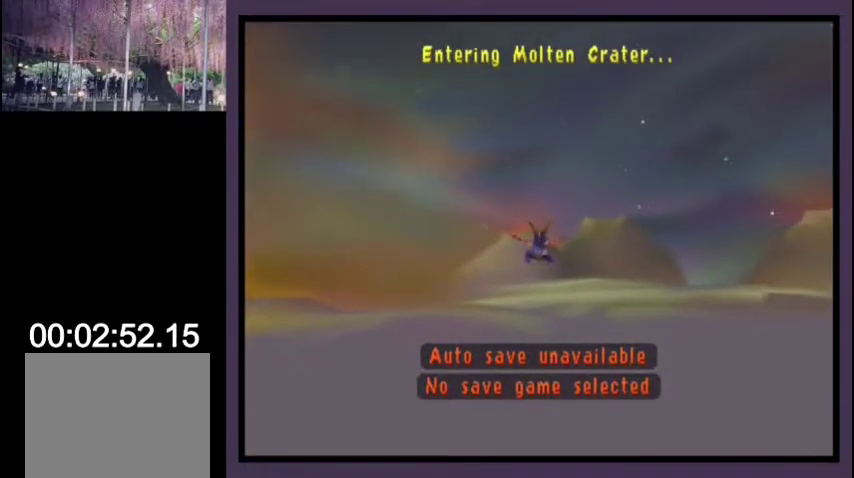
{"buttons": ["SQUARE"], "left_stick": "center", "events": []}
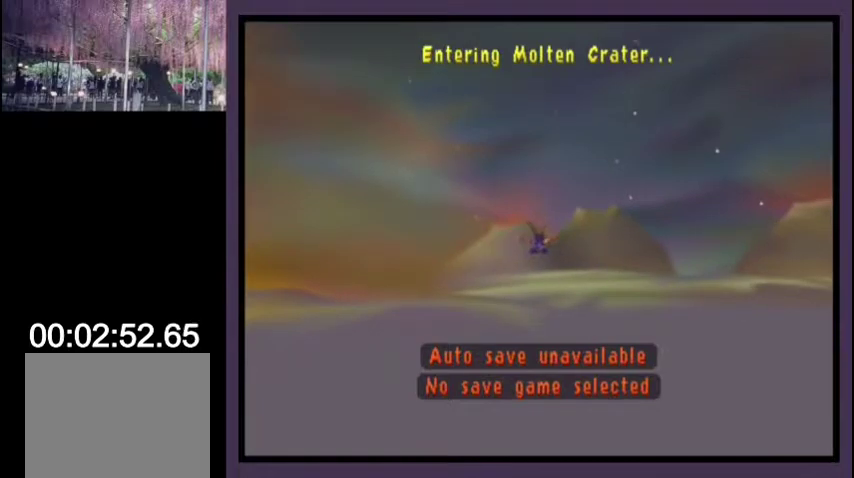
{"buttons": ["SQUARE"], "left_stick": "center", "events": []}
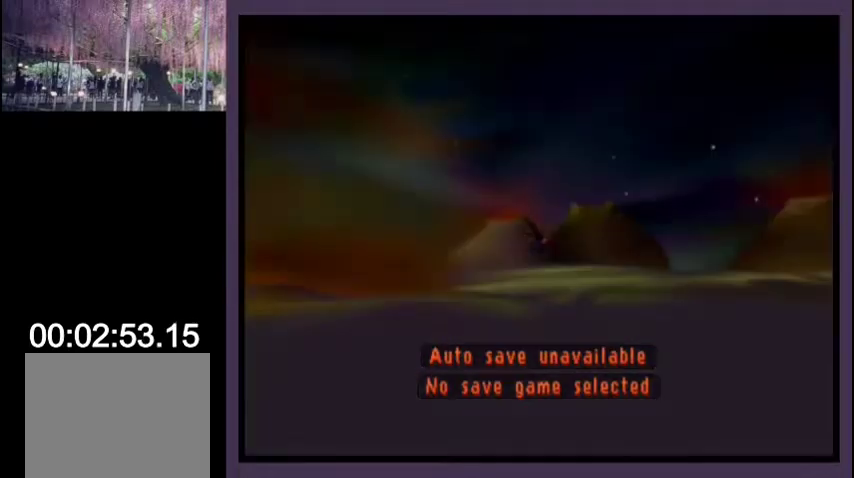
{"buttons": ["SQUARE"], "left_stick": "center", "events": []}
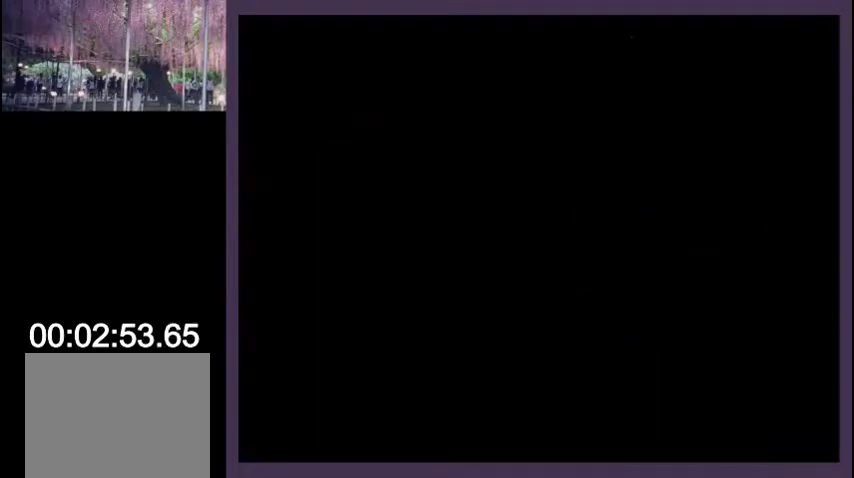
{"buttons": ["SQUARE"], "left_stick": "center", "events": []}
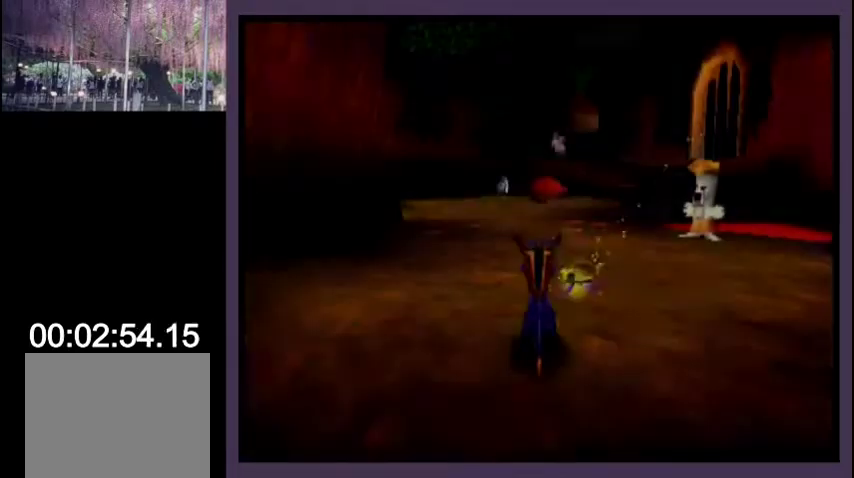
{"buttons": ["SQUARE"], "left_stick": "center", "events": []}
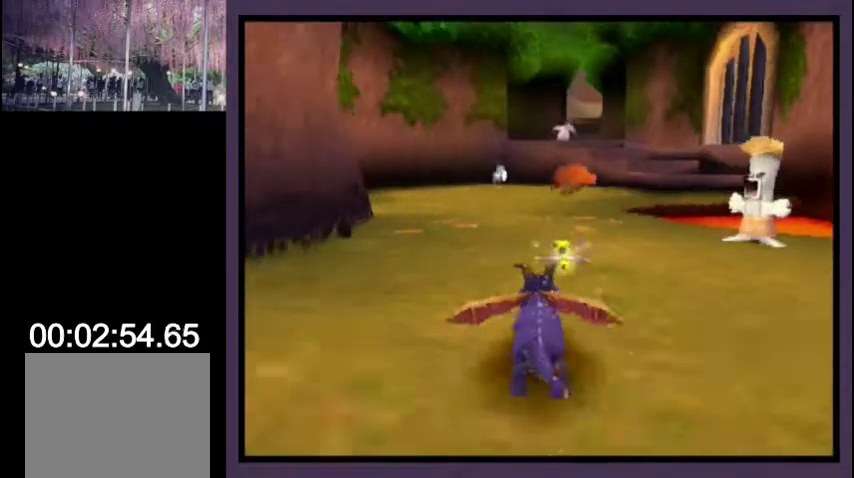
{"buttons": ["SQUARE"], "left_stick": "center", "events": []}
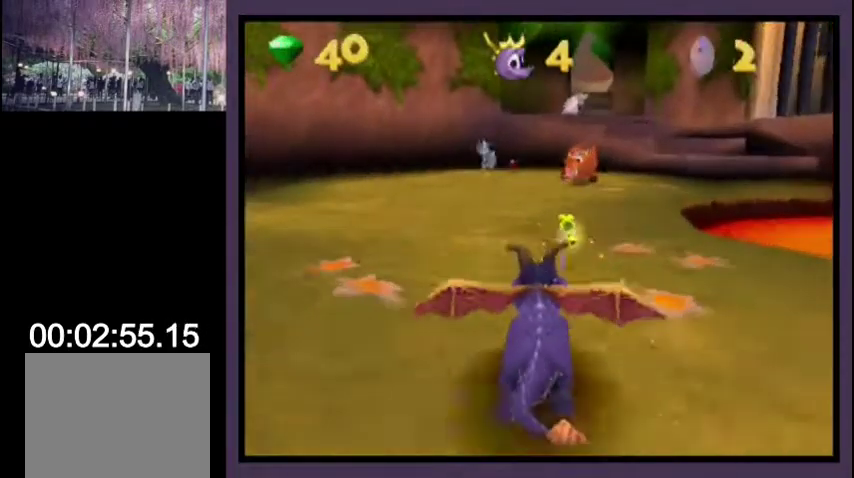
{"buttons": ["CROSS", "SQUARE"], "left_stick": "center", "events": [[467, "CROSS", "down"]]}
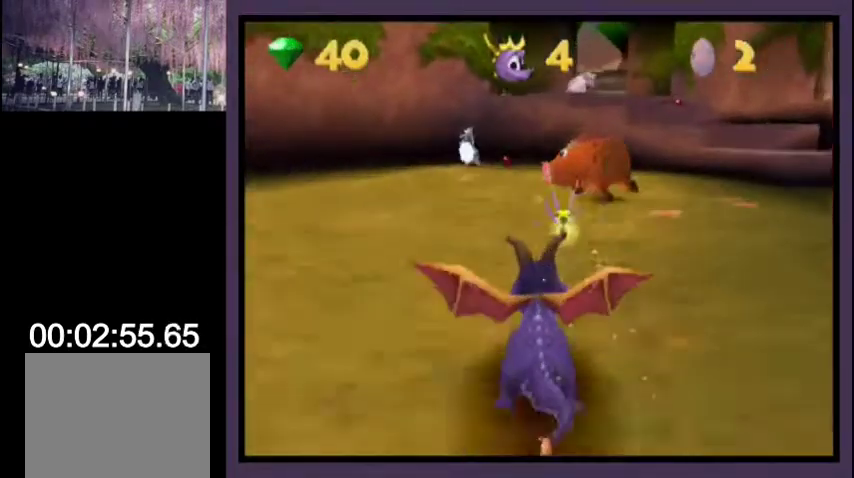
{"buttons": ["SQUARE"], "left_stick": "center", "events": [[133, "CROSS", "up"], [133, "SQUARE", "up"], [333, "CROSS", "down"], [433, "CROSS", "up"], [433, "SQUARE", "down"]]}
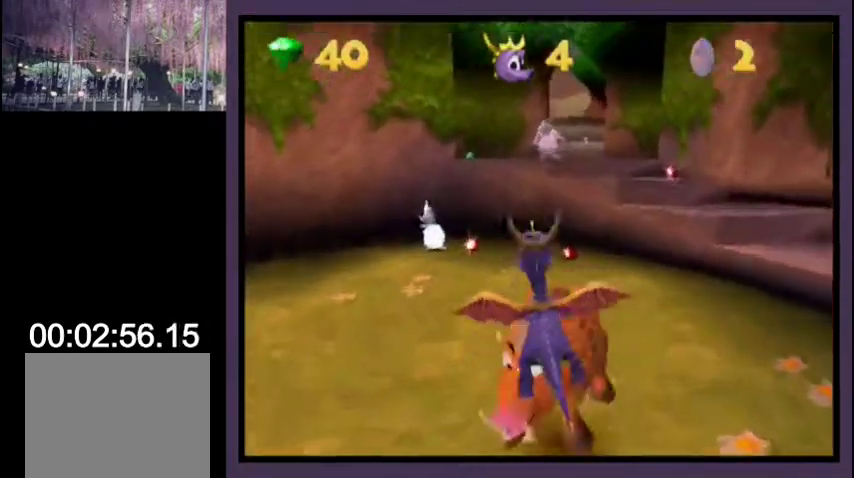
{"buttons": ["SQUARE", "DPAD_UP", "DPAD_RIGHT"], "left_stick": "center", "events": [[333, "DPAD_RIGHT", "down"], [500, "DPAD_UP", "down"]]}
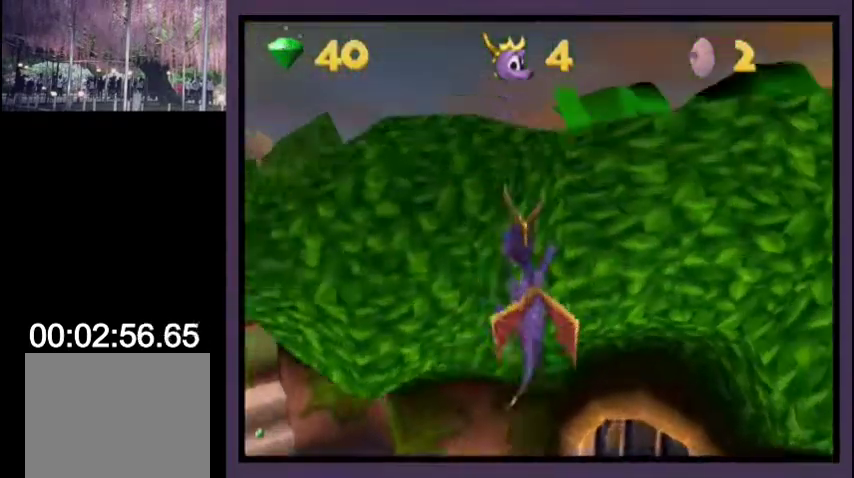
{"buttons": ["CROSS", "DPAD_RIGHT"], "left_stick": "center", "events": [[67, "DPAD_RIGHT", "up"], [133, "SQUARE", "up"], [200, "CROSS", "down"], [500, "DPAD_RIGHT", "down"], [500, "DPAD_UP", "up"]]}
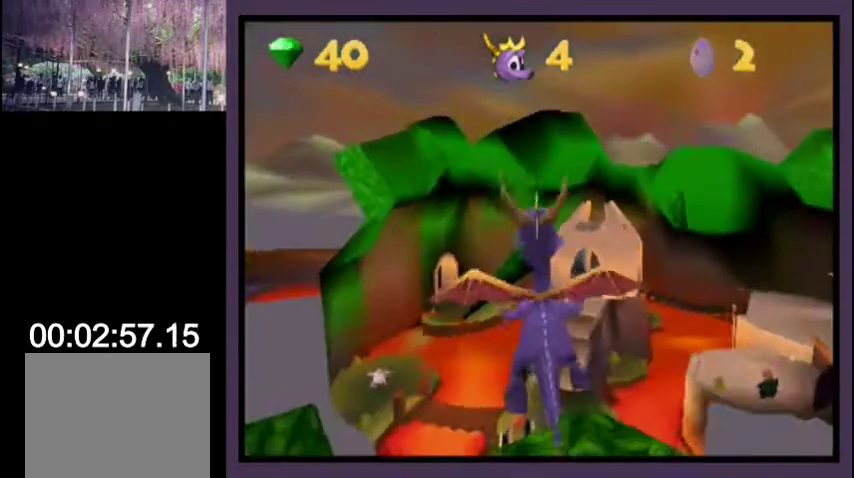
{"buttons": [], "left_stick": "center", "events": [[67, "CROSS", "up"], [100, "DPAD_RIGHT", "up"]]}
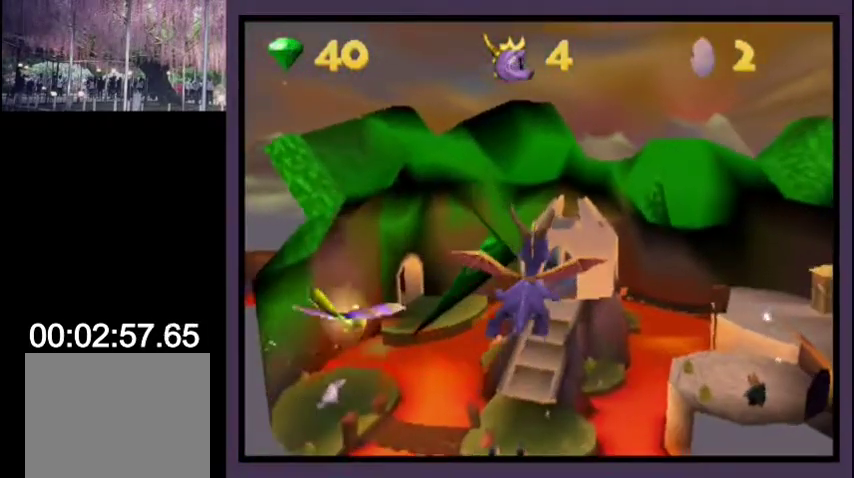
{"buttons": [], "left_stick": "center", "events": [[100, "R1", "down"], [167, "R1", "up"]]}
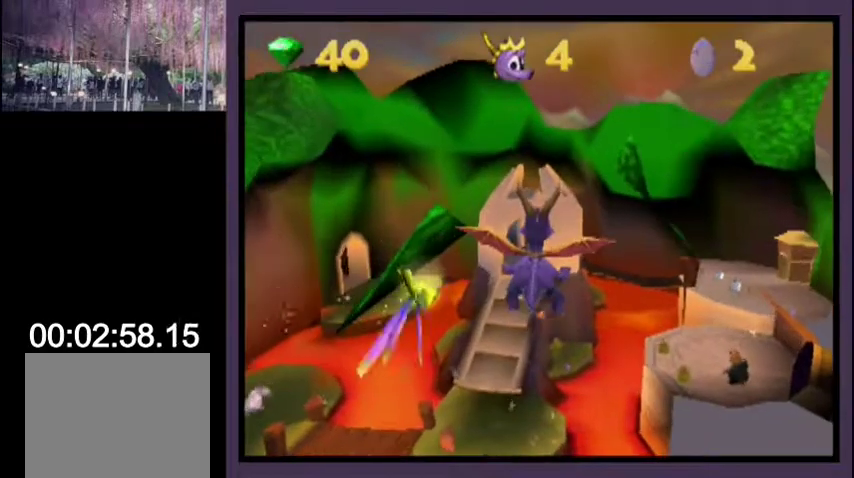
{"buttons": [], "left_stick": "center", "events": [[133, "SQUARE", "down"], [200, "SQUARE", "up"], [267, "CROSS", "down"], [333, "CROSS", "up"], [400, "CROSS", "down"], [467, "CROSS", "up"]]}
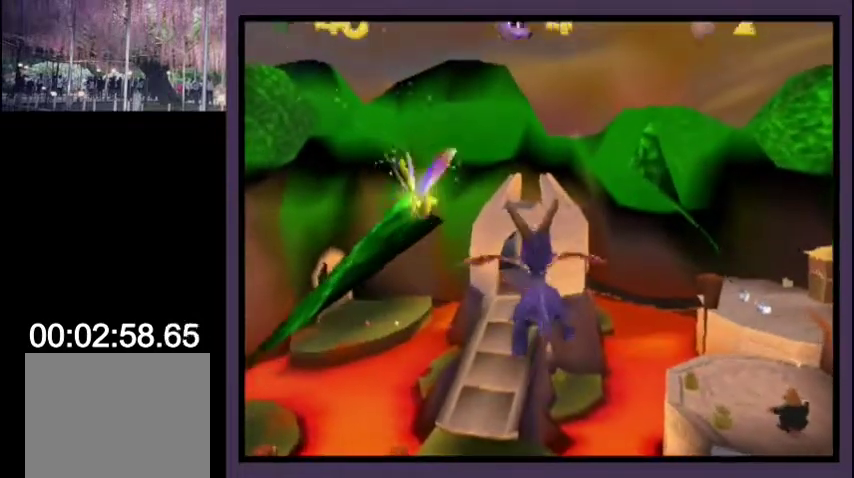
{"buttons": [], "left_stick": "center", "events": [[33, "CROSS", "down"], [100, "CROSS", "up"], [133, "CIRCLE", "down"], [233, "CIRCLE", "up"]]}
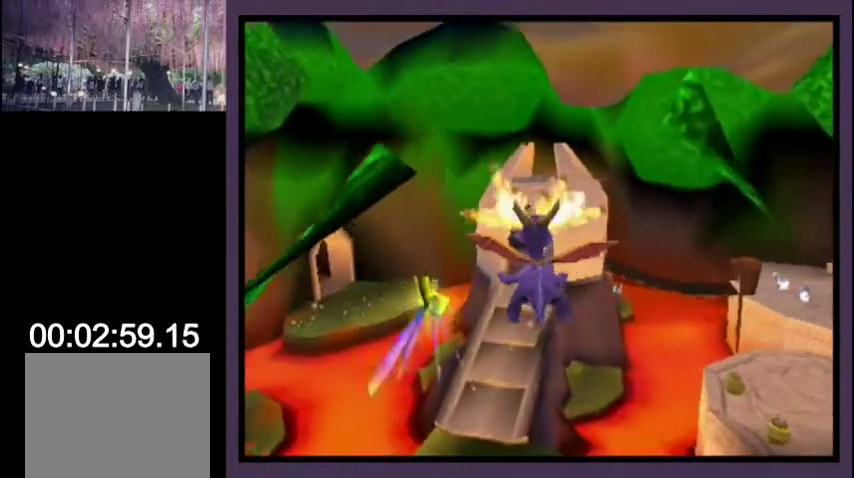
{"buttons": [], "left_stick": "center", "events": []}
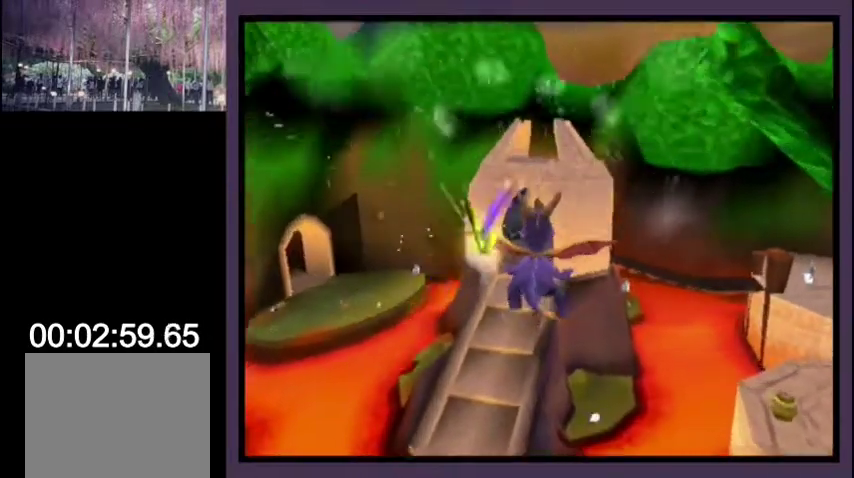
{"buttons": [], "left_stick": "center", "events": []}
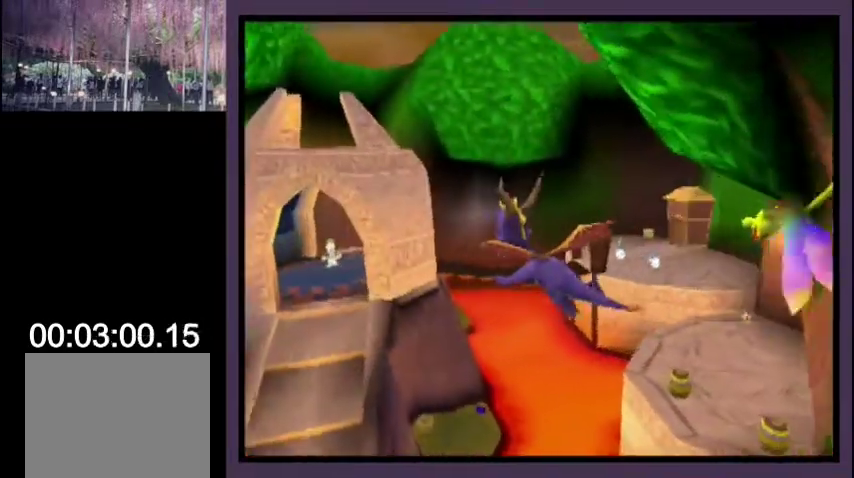
{"buttons": [], "left_stick": "center", "events": [[100, "R1", "down"], [200, "R1", "up"]]}
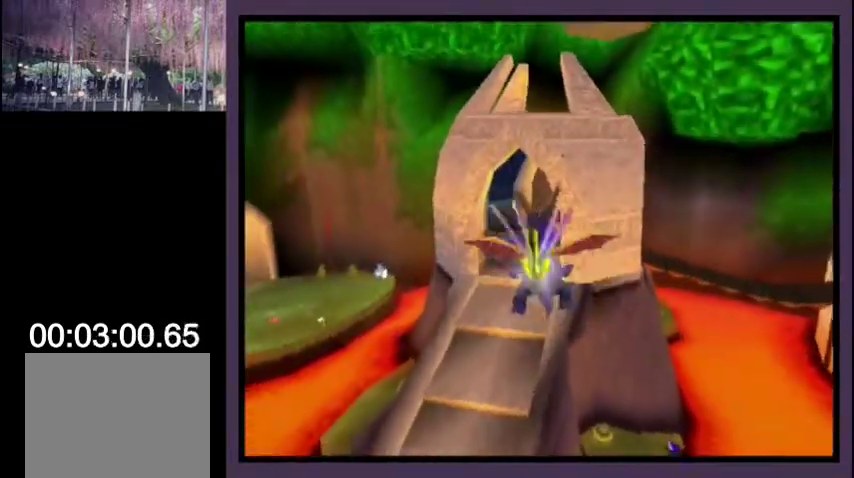
{"buttons": [], "left_stick": "center", "events": []}
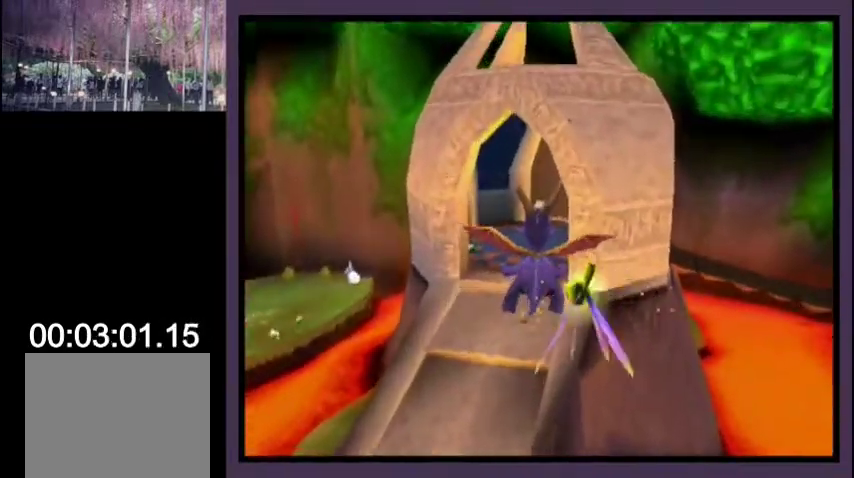
{"buttons": [], "left_stick": "center", "events": []}
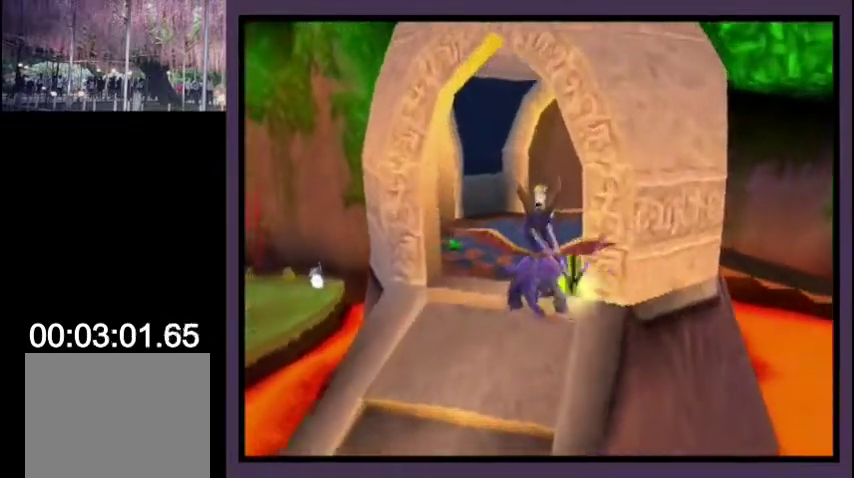
{"buttons": ["SQUARE"], "left_stick": "center", "events": [[400, "SQUARE", "down"]]}
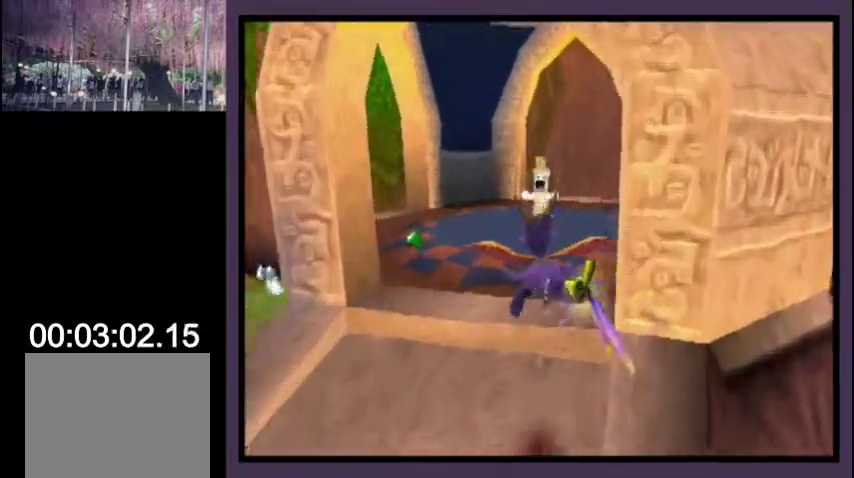
{"buttons": ["SQUARE"], "left_stick": "center", "events": []}
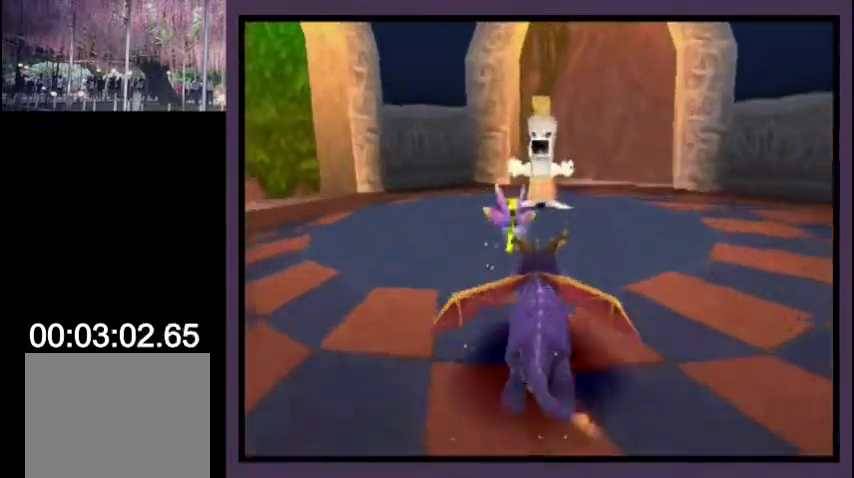
{"buttons": [], "left_stick": "center", "events": [[167, "SQUARE", "up"]]}
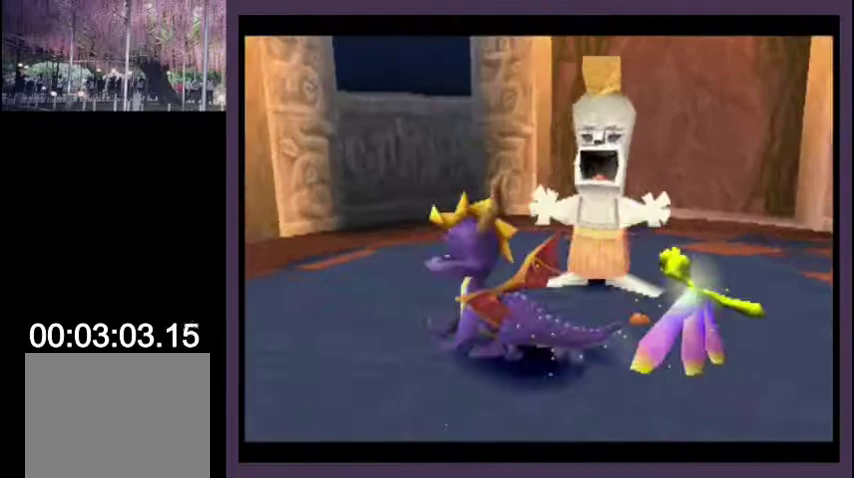
{"buttons": [], "left_stick": "center", "events": []}